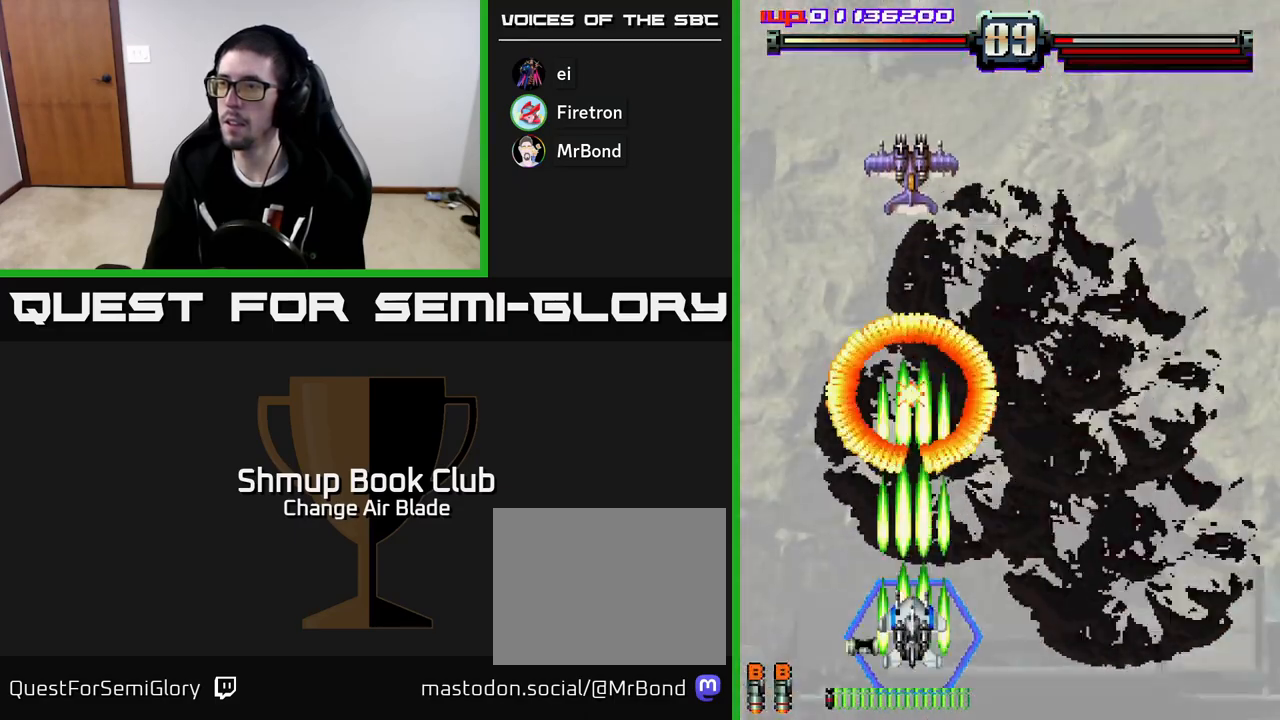
Gameplay with a controller (Xbox layout); each line is a JSON object with the inputs held at the frame after it. "events" lists button and stick changes between this image and that frame as [ms after this image, input, new state], when the widget could be followed in between.
{"buttons": ["A"], "left_stick": "center", "right_stick": "center", "events": [[100, "DPAD_DOWN", "down"], [233, "DPAD_RIGHT", "down"], [317, "DPAD_RIGHT", "up"], [450, "DPAD_DOWN", "up"]]}
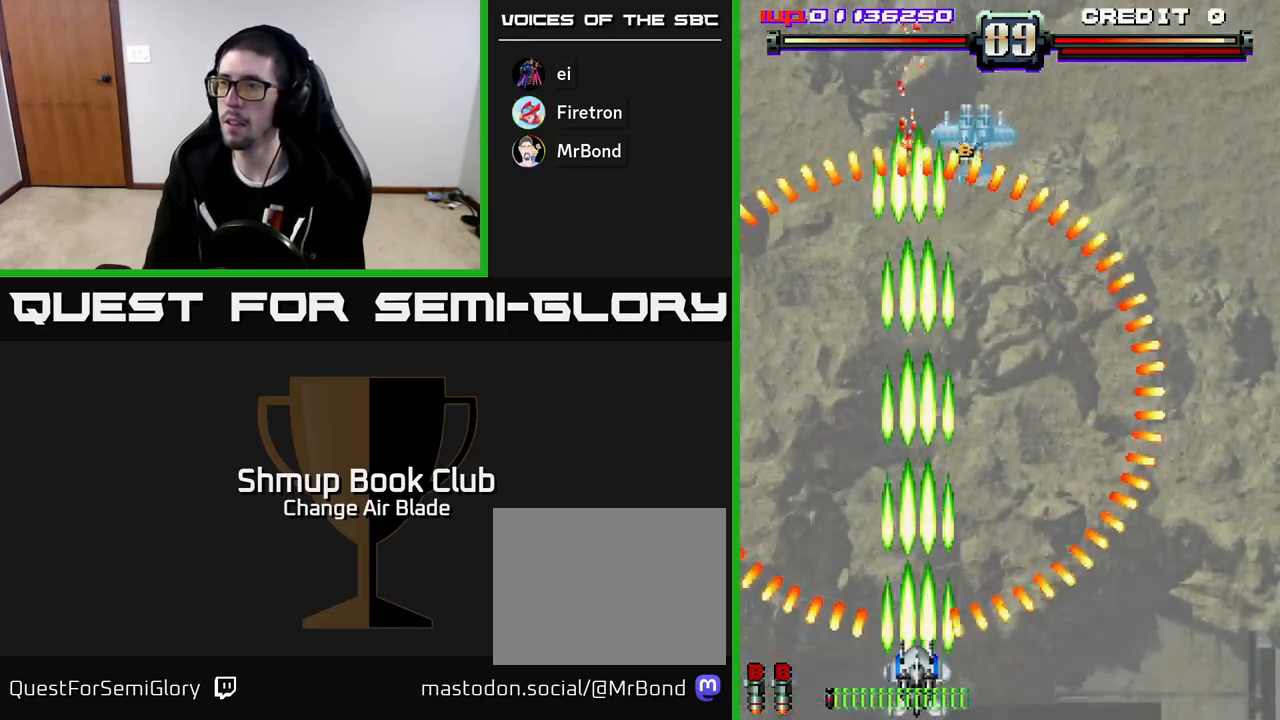
{"buttons": ["A", "DPAD_RIGHT"], "left_stick": "center", "right_stick": "center", "events": [[100, "DPAD_UP", "down"], [233, "DPAD_RIGHT", "down"], [267, "DPAD_UP", "up"]]}
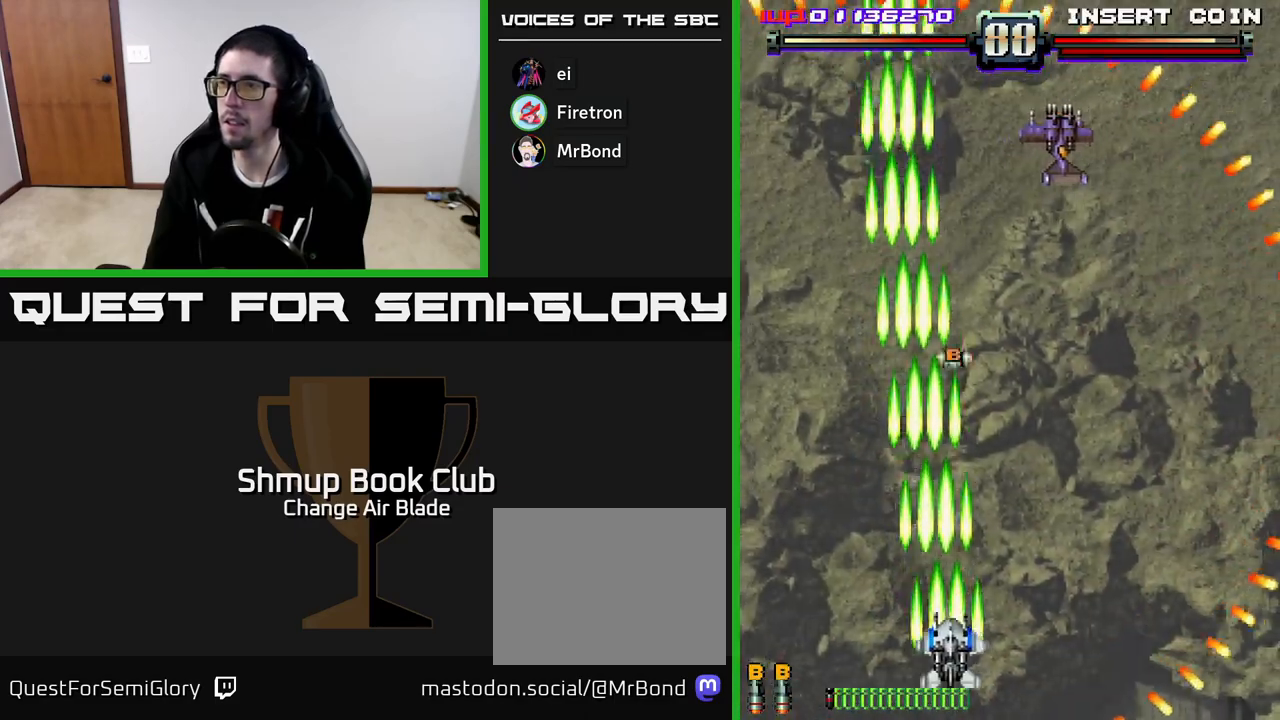
{"buttons": ["A", "DPAD_RIGHT"], "left_stick": "center", "right_stick": "center", "events": [[117, "A", "up"], [117, "DPAD_RIGHT", "up"], [133, "DPAD_UP", "down"], [150, "DPAD_LEFT", "down"], [250, "DPAD_LEFT", "up"], [350, "DPAD_RIGHT", "down"], [383, "DPAD_UP", "up"], [450, "A", "down"]]}
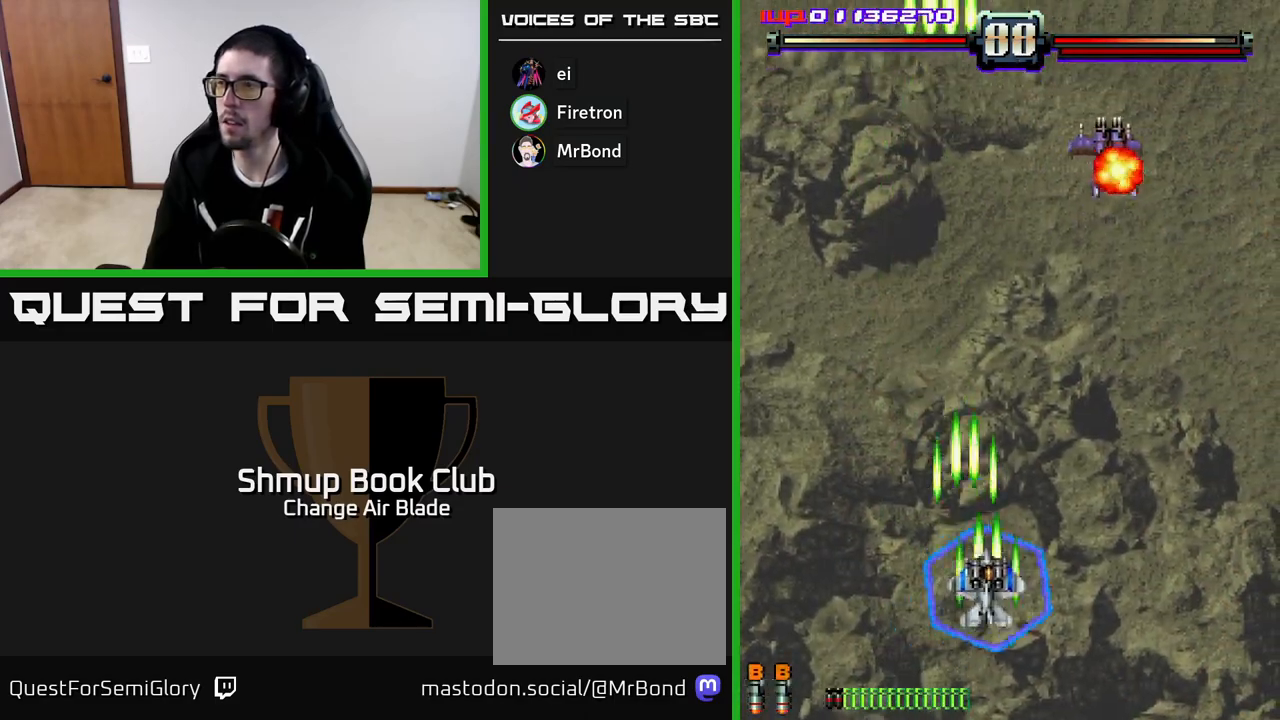
{"buttons": ["A", "DPAD_DOWN"], "left_stick": "center", "right_stick": "center", "events": [[367, "DPAD_DOWN", "down"], [400, "DPAD_RIGHT", "up"]]}
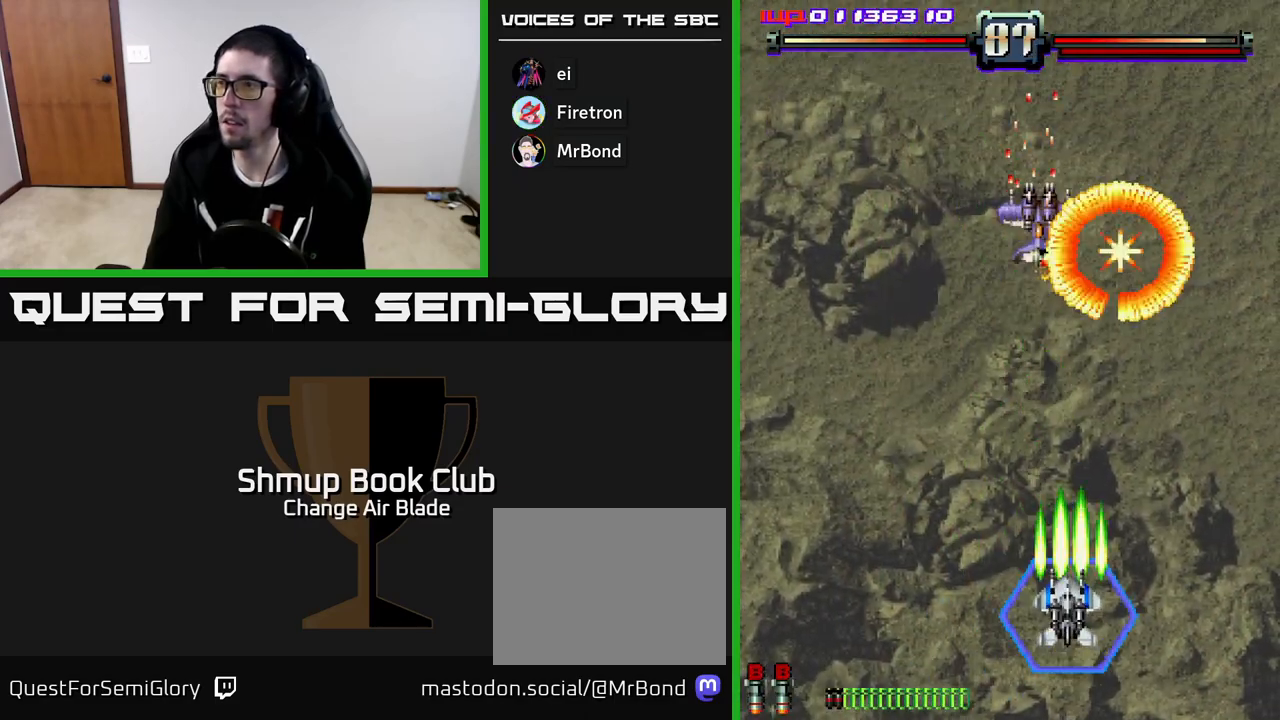
{"buttons": ["A", "DPAD_DOWN"], "left_stick": "center", "right_stick": "center", "events": [[33, "DPAD_LEFT", "down"], [333, "DPAD_LEFT", "up"]]}
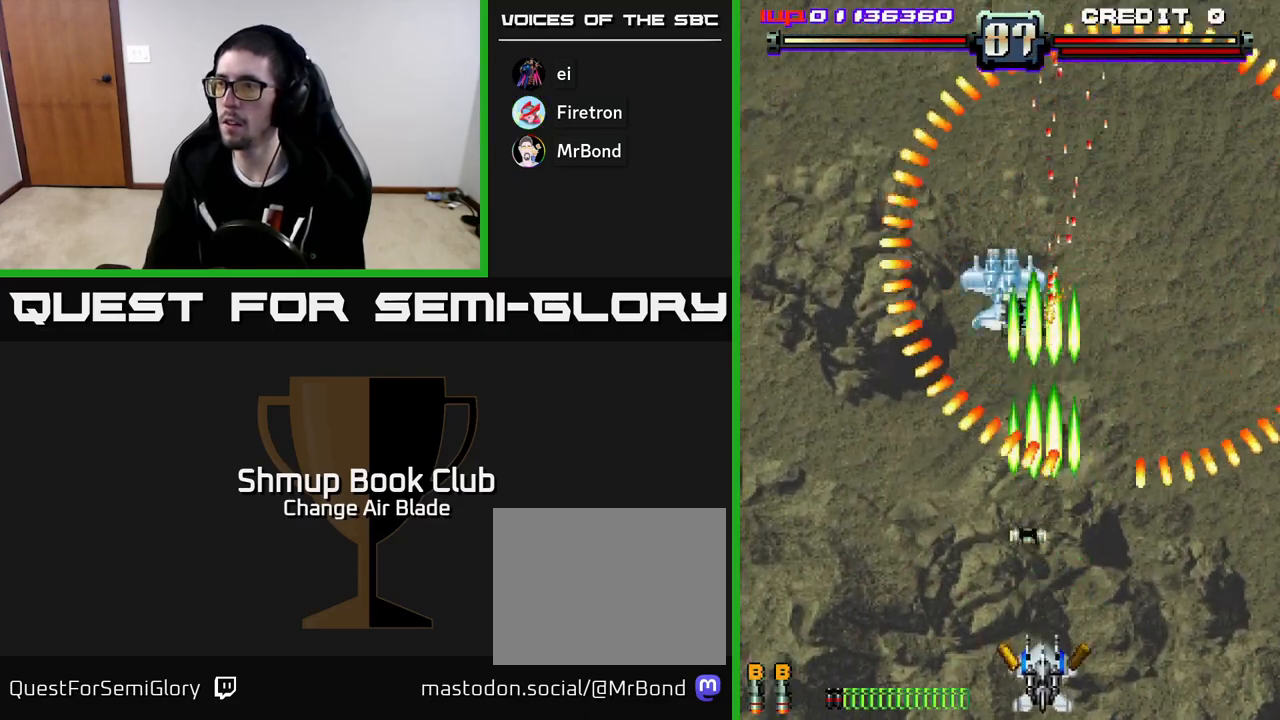
{"buttons": ["A", "DPAD_UP", "DPAD_LEFT"], "left_stick": "center", "right_stick": "center", "events": [[50, "DPAD_DOWN", "up"], [100, "DPAD_RIGHT", "down"], [183, "A", "up"], [200, "DPAD_UP", "down"], [233, "DPAD_RIGHT", "up"], [383, "A", "down"], [467, "DPAD_LEFT", "down"]]}
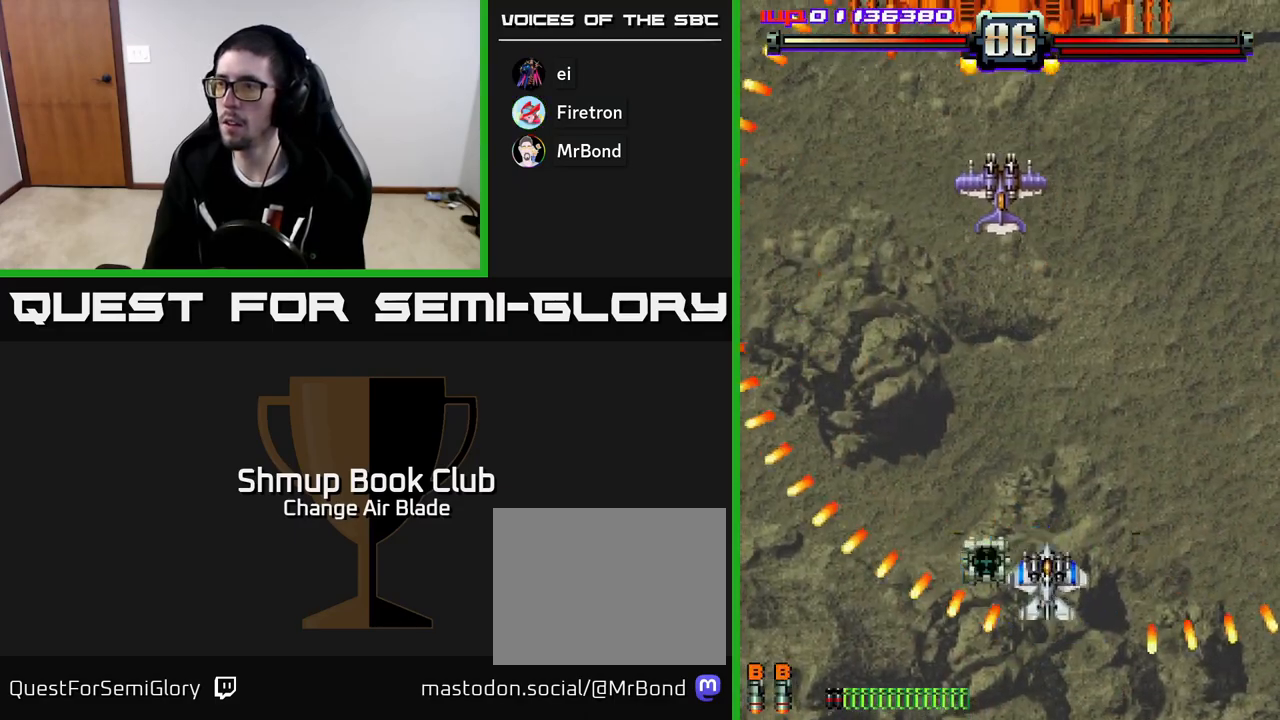
{"buttons": ["A", "DPAD_UP"], "left_stick": "center", "right_stick": "center", "events": [[200, "DPAD_LEFT", "up"], [333, "X", "down"], [450, "X", "up"]]}
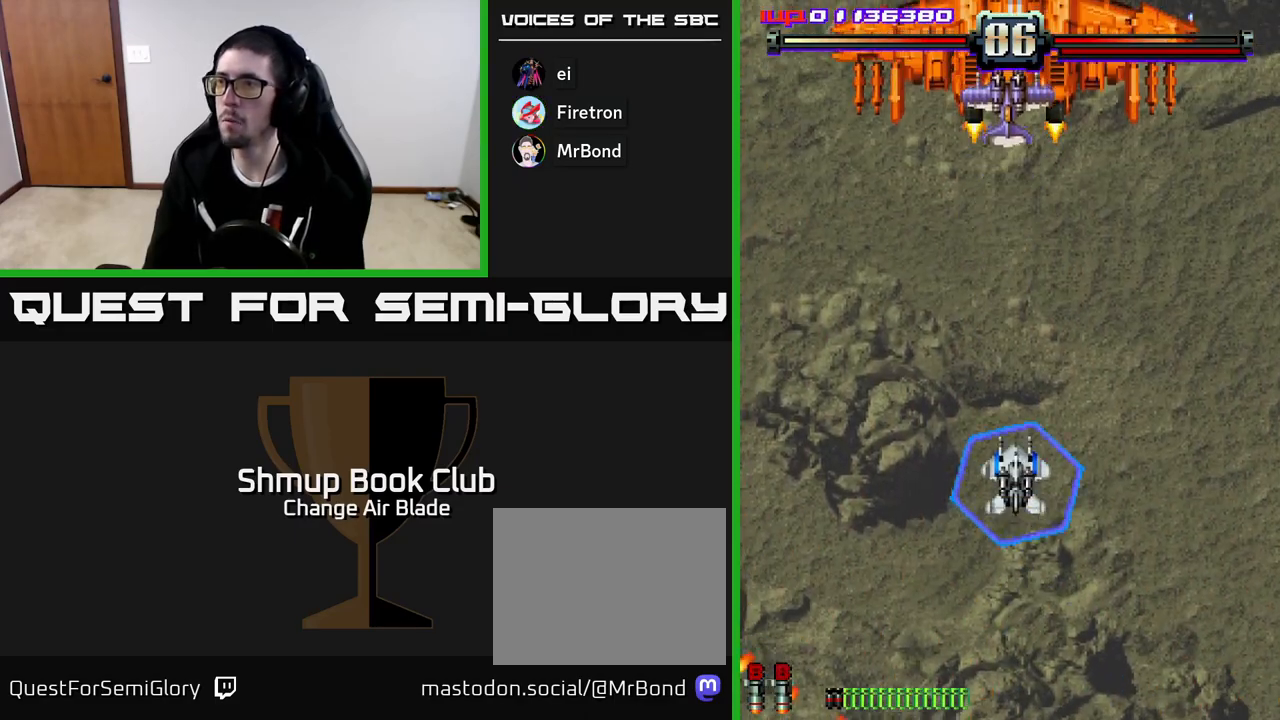
{"buttons": ["A", "DPAD_DOWN"], "left_stick": "center", "right_stick": "center", "events": [[200, "DPAD_UP", "up"], [250, "DPAD_DOWN", "down"]]}
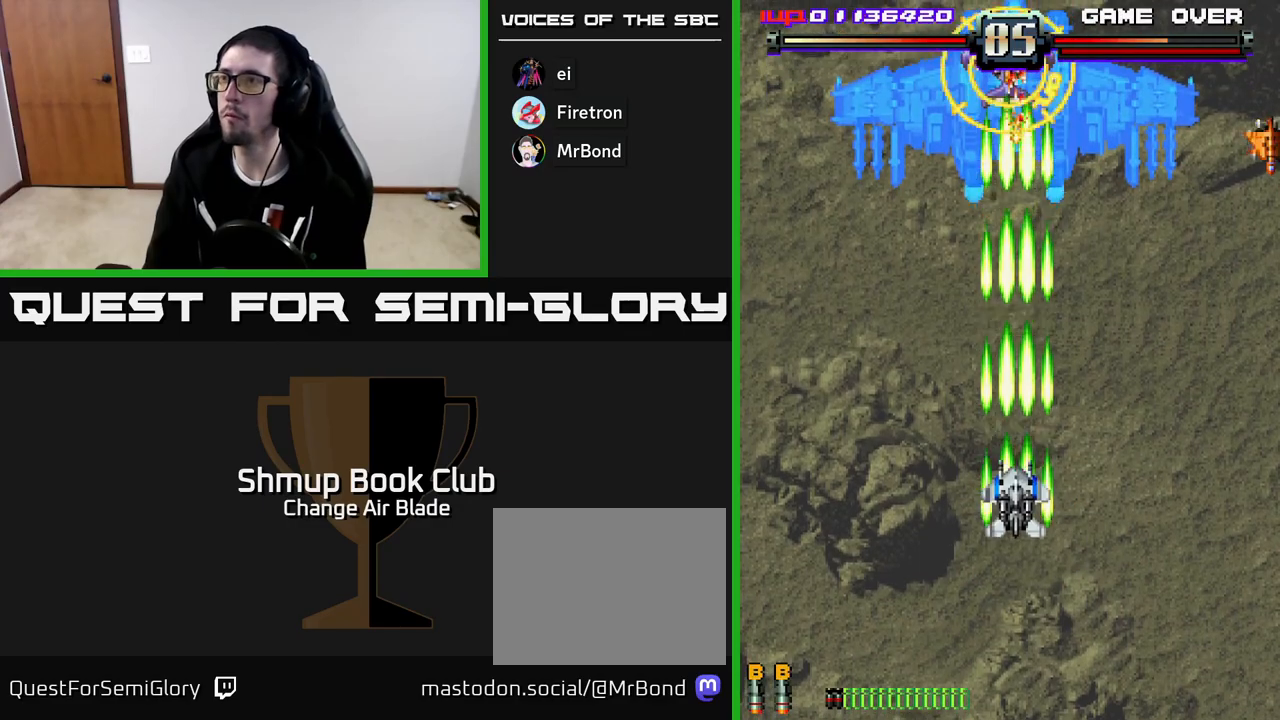
{"buttons": ["A", "DPAD_DOWN"], "left_stick": "center", "right_stick": "center", "events": []}
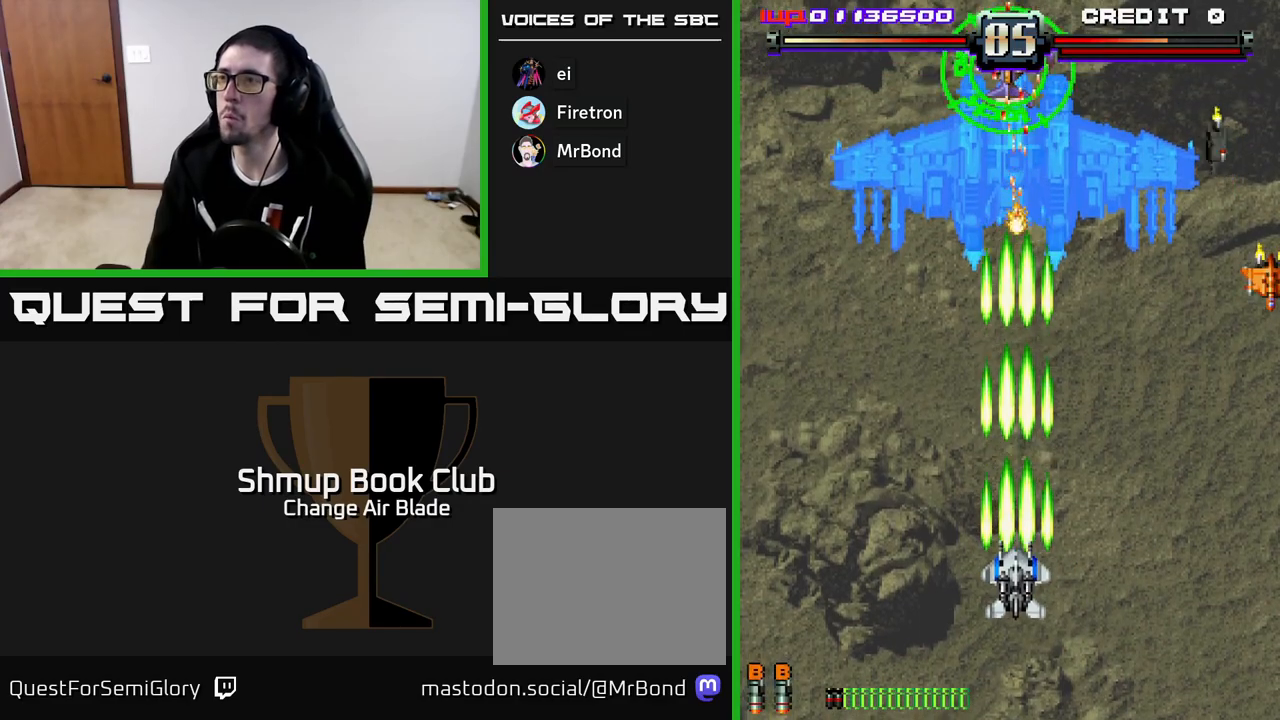
{"buttons": ["A"], "left_stick": "center", "right_stick": "center", "events": [[383, "DPAD_DOWN", "up"]]}
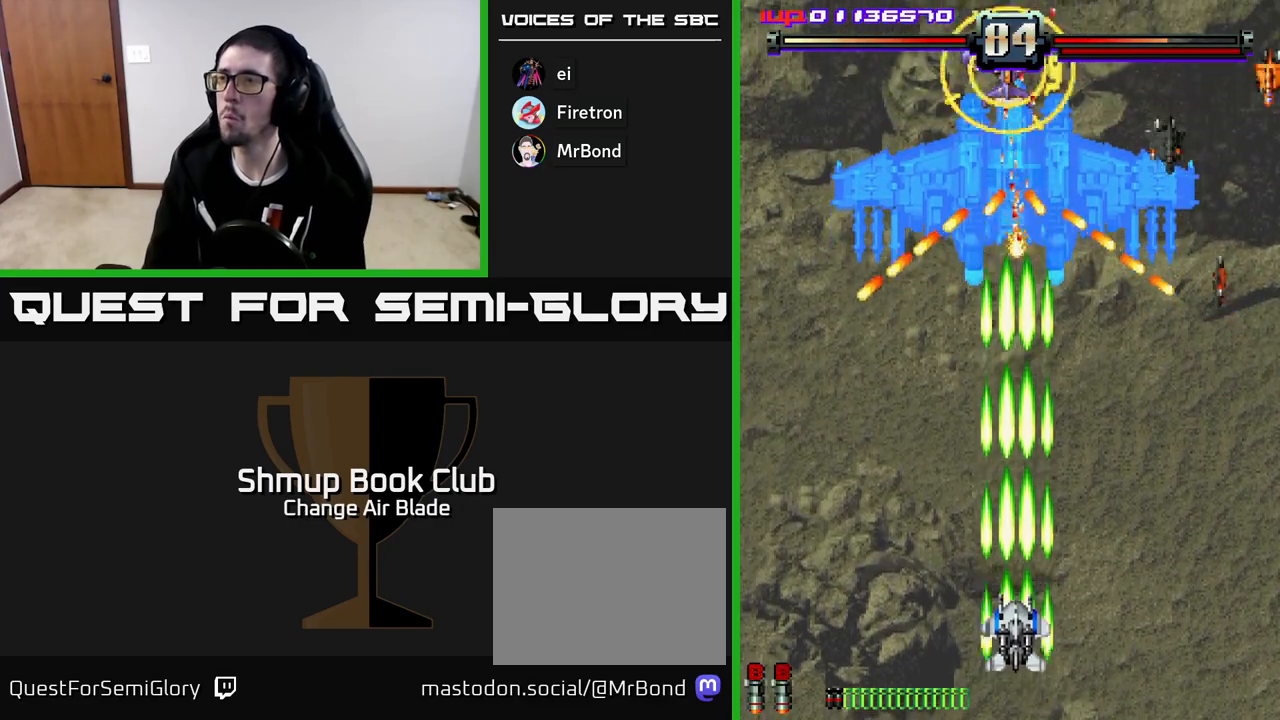
{"buttons": ["A"], "left_stick": "center", "right_stick": "center", "events": []}
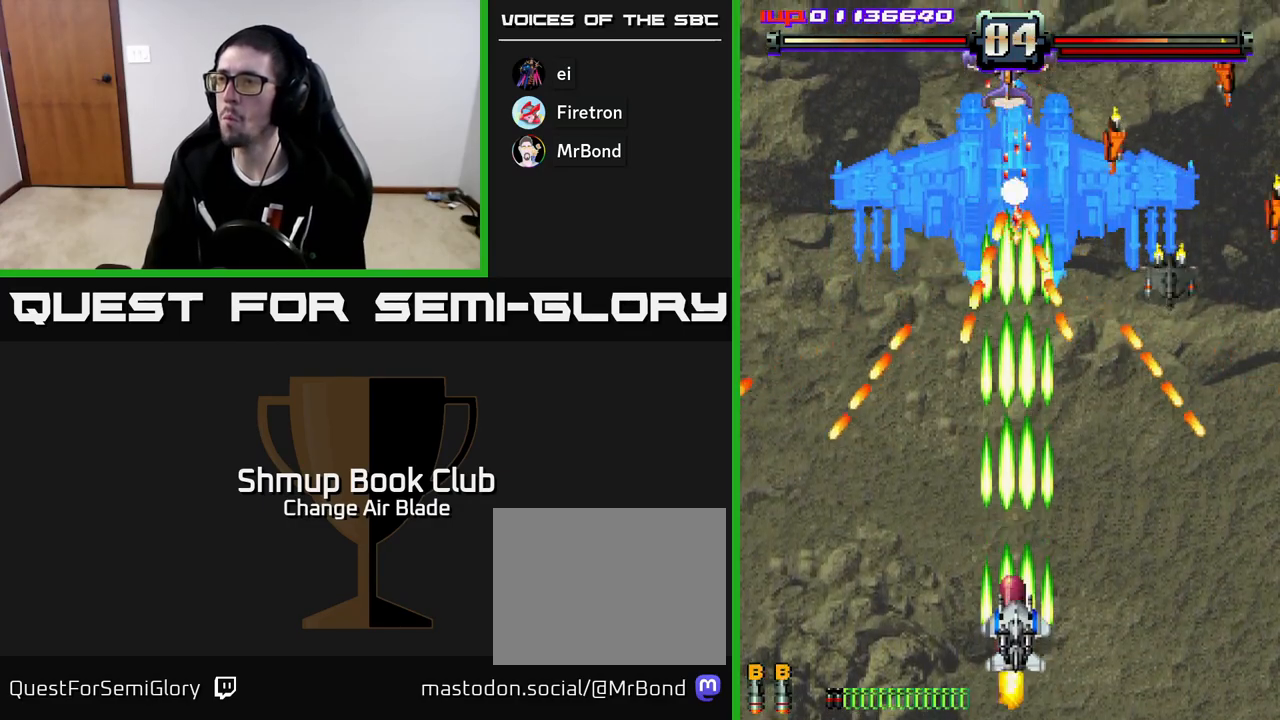
{"buttons": ["A", "DPAD_LEFT"], "left_stick": "center", "right_stick": "center", "events": [[417, "DPAD_LEFT", "down"]]}
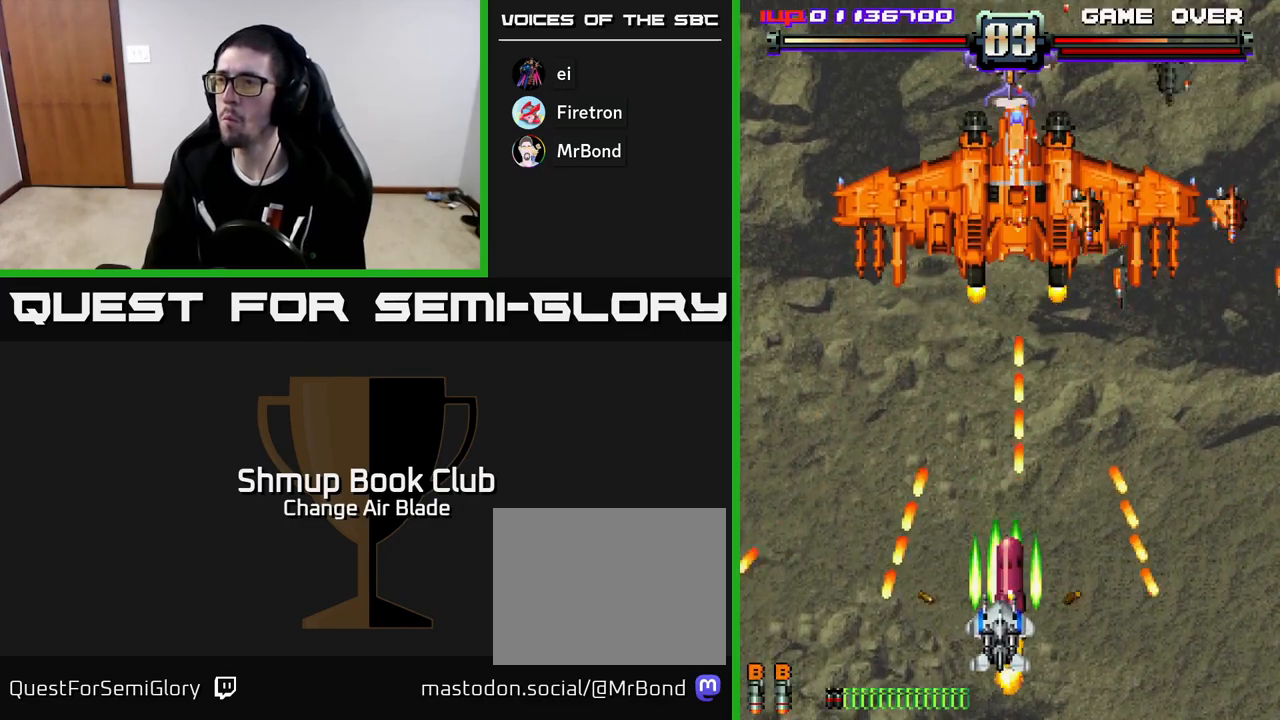
{"buttons": ["A", "DPAD_RIGHT"], "left_stick": "center", "right_stick": "center", "events": [[167, "DPAD_UP", "down"], [217, "DPAD_LEFT", "up"], [483, "DPAD_UP", "up"], [500, "DPAD_RIGHT", "down"]]}
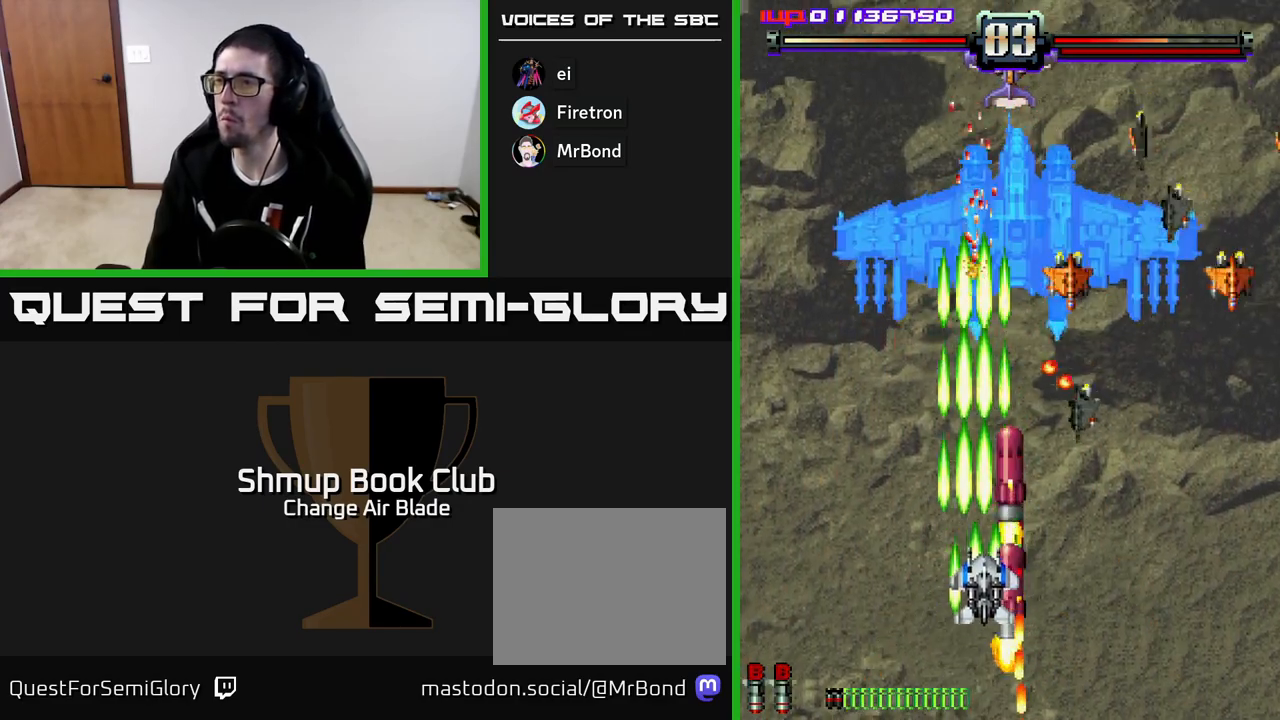
{"buttons": ["A", "DPAD_DOWN", "DPAD_RIGHT"], "left_stick": "center", "right_stick": "center", "events": [[50, "DPAD_DOWN", "down"]]}
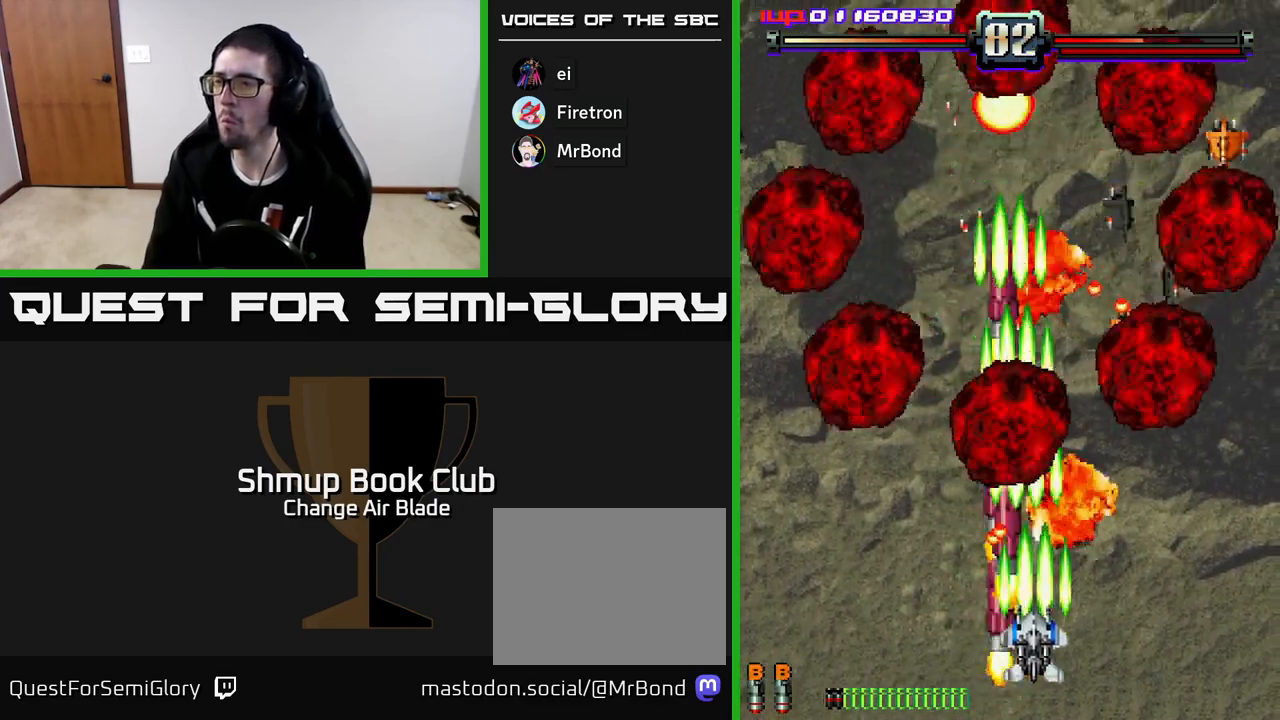
{"buttons": ["A", "DPAD_RIGHT"], "left_stick": "center", "right_stick": "center", "events": [[17, "DPAD_RIGHT", "up"], [117, "DPAD_RIGHT", "down"], [317, "DPAD_DOWN", "up"]]}
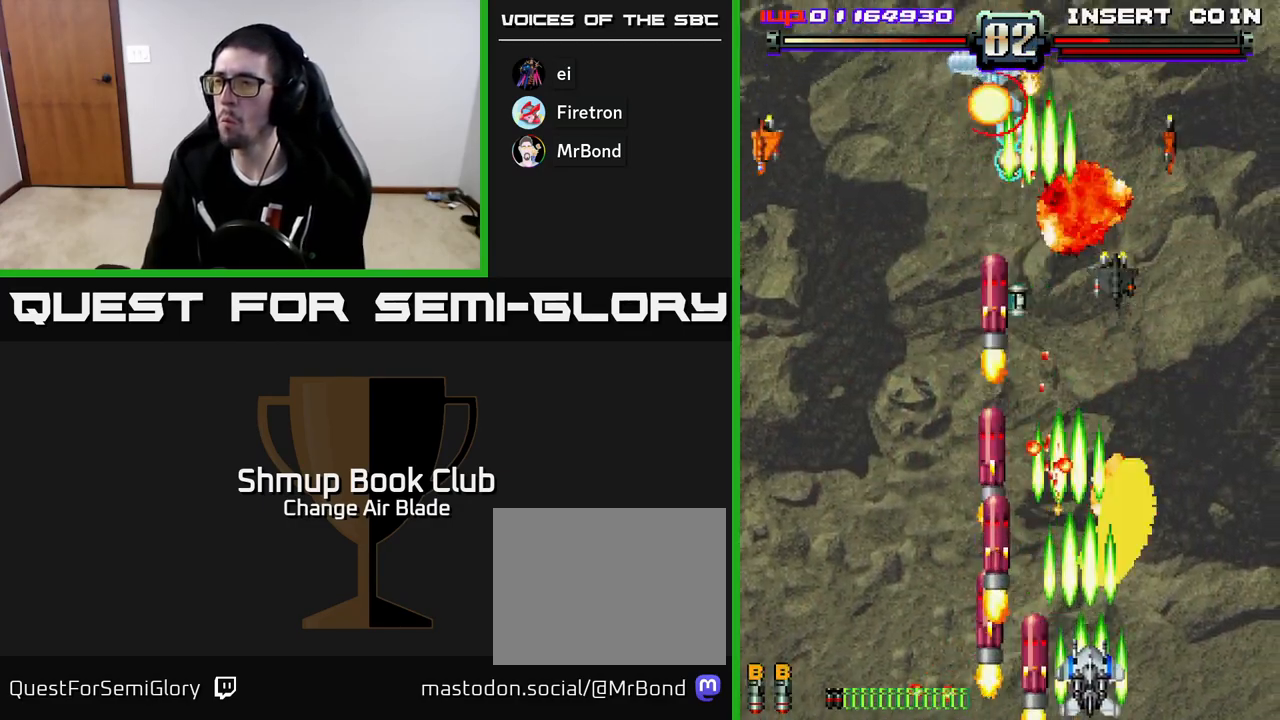
{"buttons": ["DPAD_LEFT"], "left_stick": "center", "right_stick": "center", "events": [[450, "DPAD_RIGHT", "up"], [483, "DPAD_LEFT", "down"], [500, "A", "up"]]}
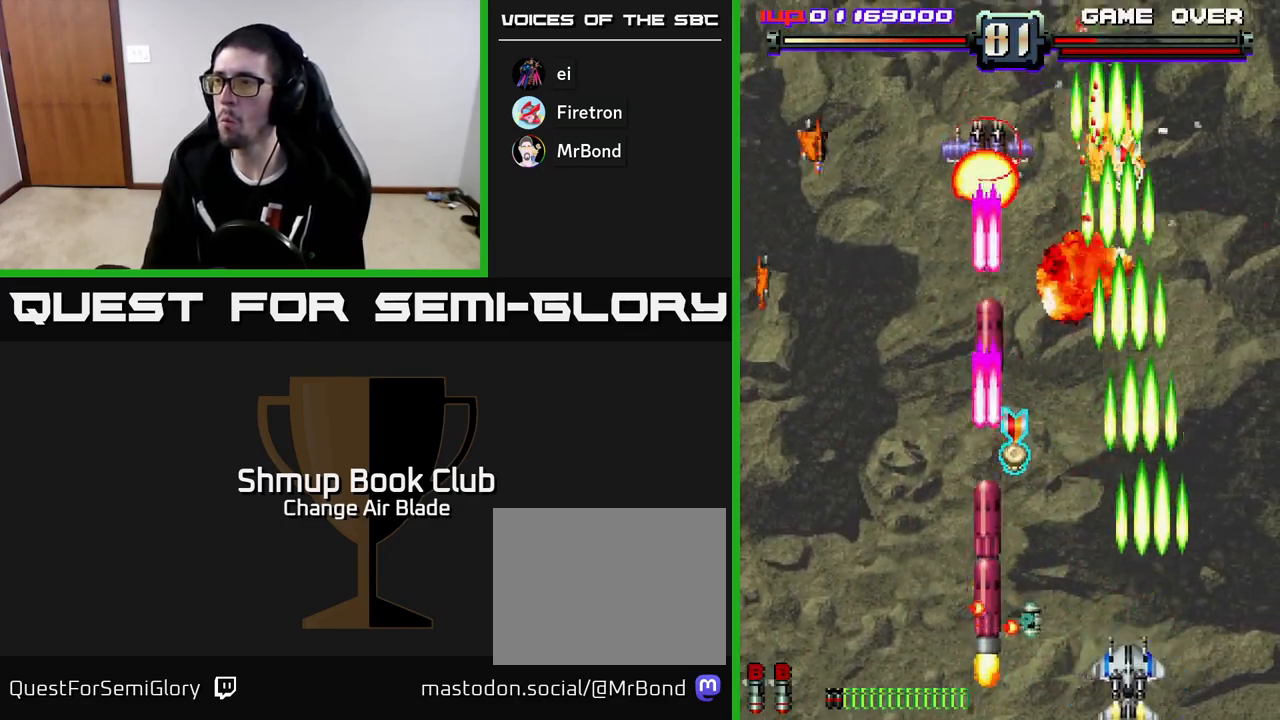
{"buttons": ["A", "DPAD_DOWN", "DPAD_RIGHT"], "left_stick": "center", "right_stick": "center", "events": [[100, "DPAD_UP", "down"], [133, "DPAD_UP", "up"], [283, "DPAD_UP", "down"], [350, "A", "down"], [467, "DPAD_LEFT", "up"], [467, "DPAD_UP", "up"], [483, "DPAD_DOWN", "down"], [483, "DPAD_RIGHT", "down"]]}
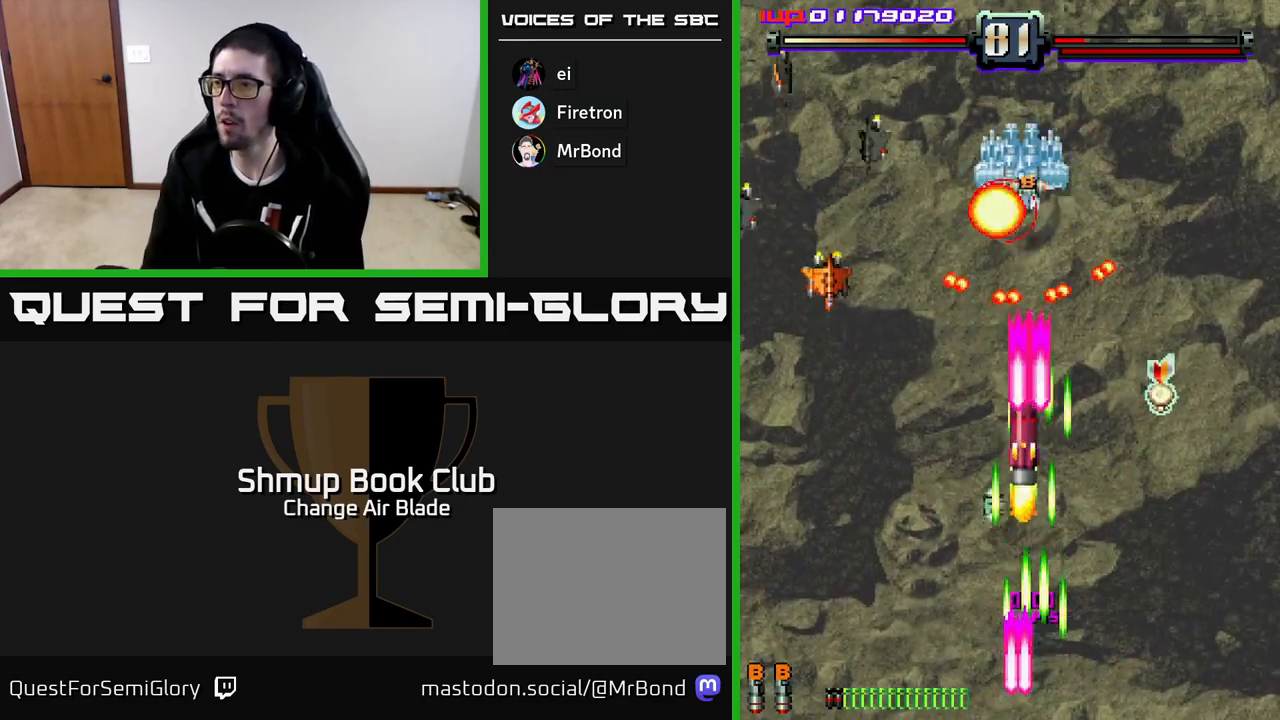
{"buttons": ["DPAD_RIGHT"], "left_stick": "center", "right_stick": "center", "events": [[117, "DPAD_DOWN", "up"], [250, "A", "up"]]}
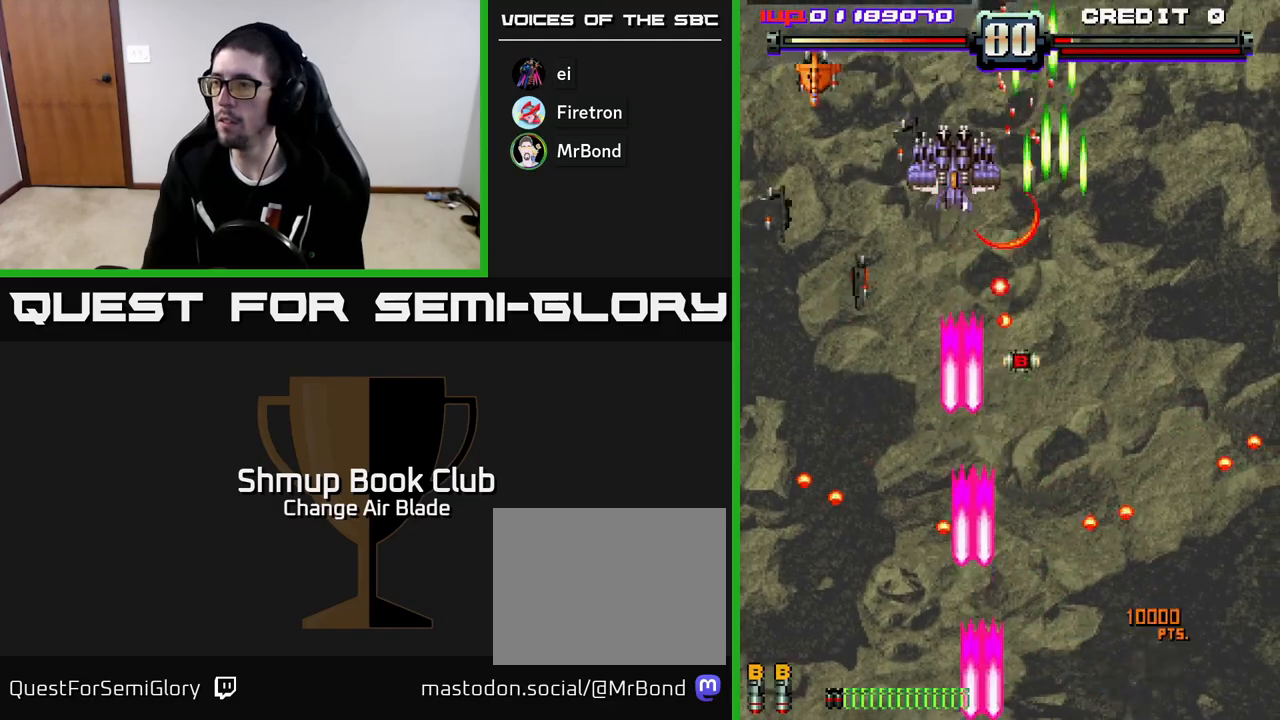
{"buttons": ["DPAD_LEFT"], "left_stick": "center", "right_stick": "center", "events": [[267, "DPAD_UP", "down"], [300, "DPAD_RIGHT", "up"], [400, "DPAD_LEFT", "down"], [467, "DPAD_UP", "up"]]}
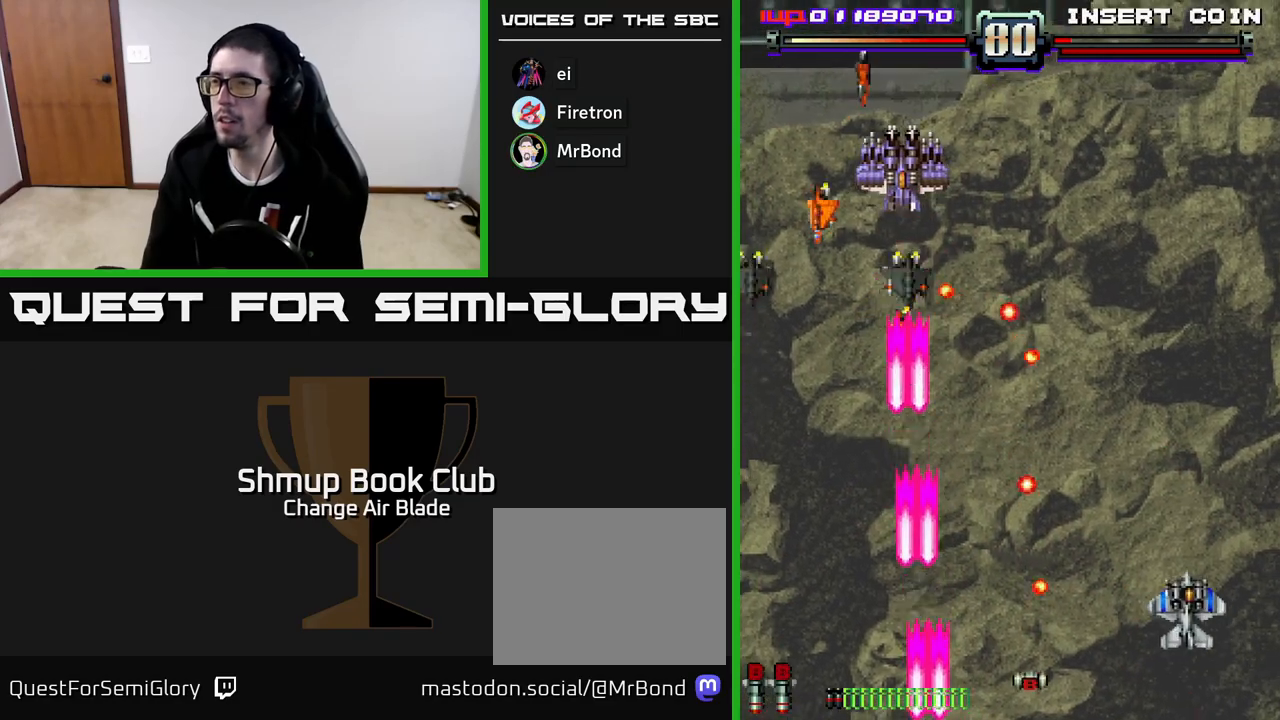
{"buttons": ["A", "DPAD_UP", "DPAD_LEFT"], "left_stick": "center", "right_stick": "center", "events": [[33, "A", "down"], [350, "DPAD_UP", "down"]]}
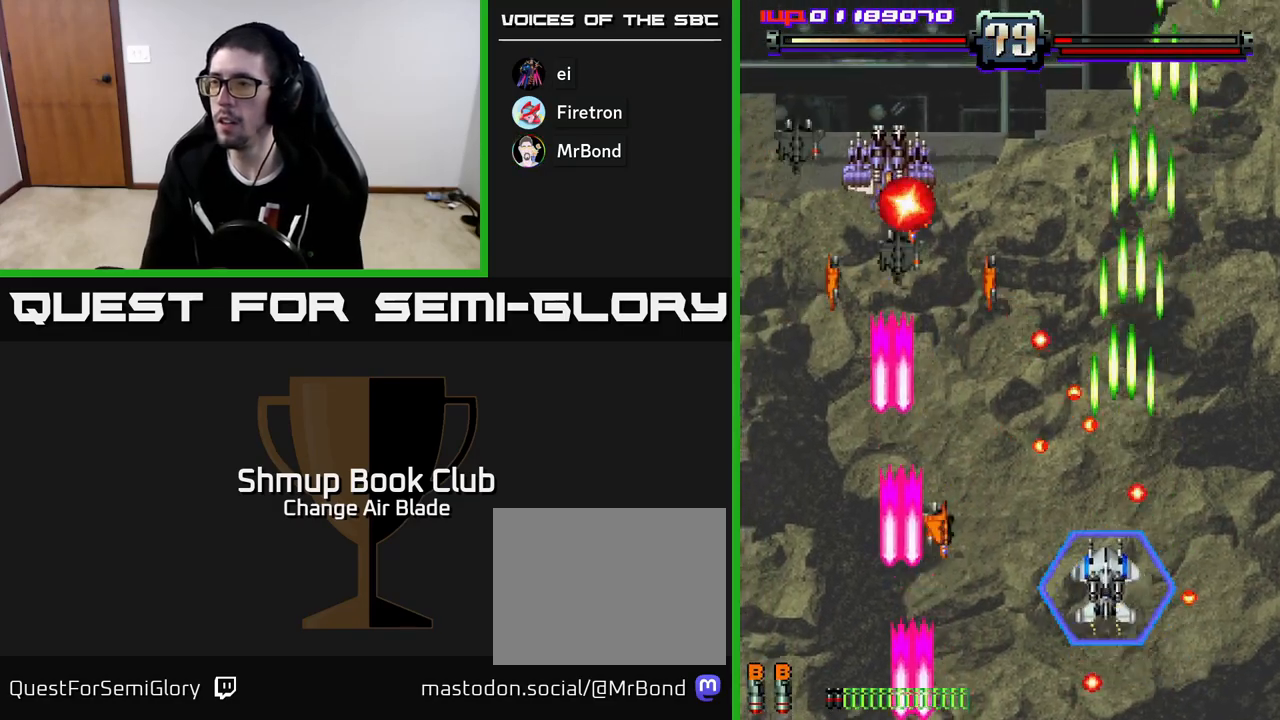
{"buttons": ["A", "DPAD_DOWN", "DPAD_LEFT"], "left_stick": "center", "right_stick": "center", "events": [[33, "DPAD_UP", "up"], [100, "DPAD_DOWN", "down"]]}
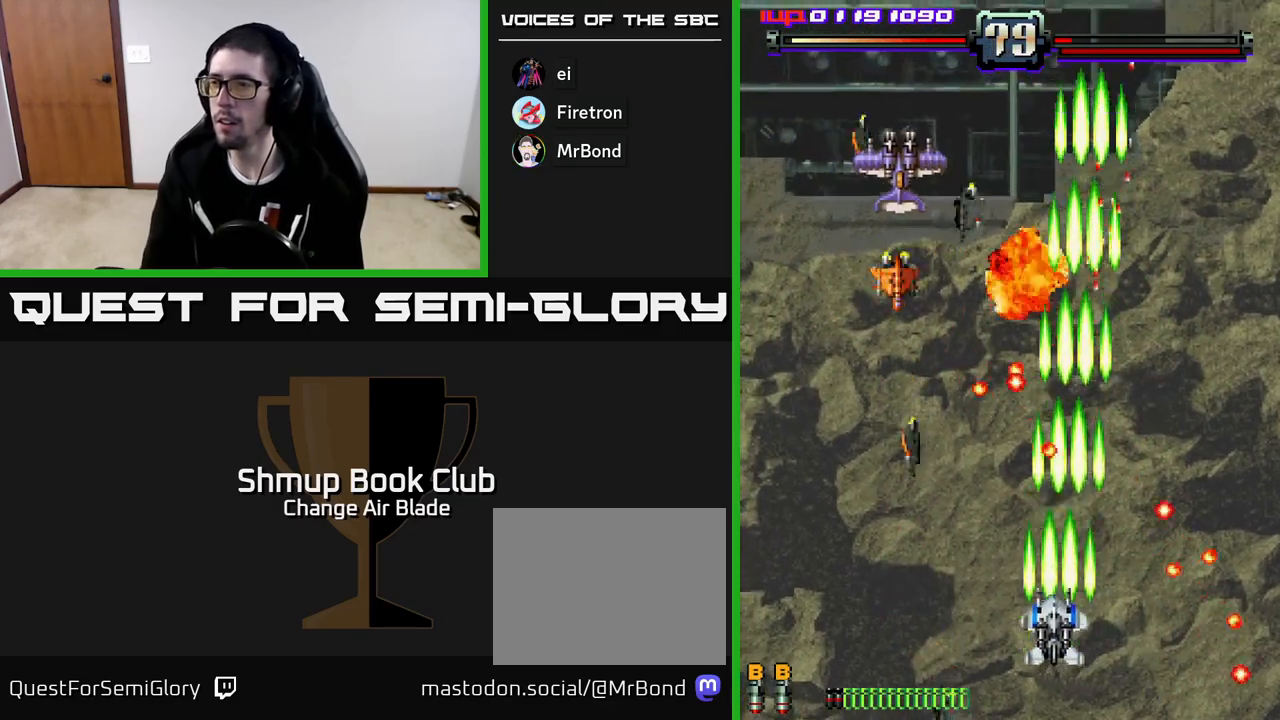
{"buttons": ["A", "DPAD_UP"], "left_stick": "center", "right_stick": "center", "events": [[17, "DPAD_DOWN", "up"], [367, "DPAD_UP", "down"], [400, "DPAD_LEFT", "up"]]}
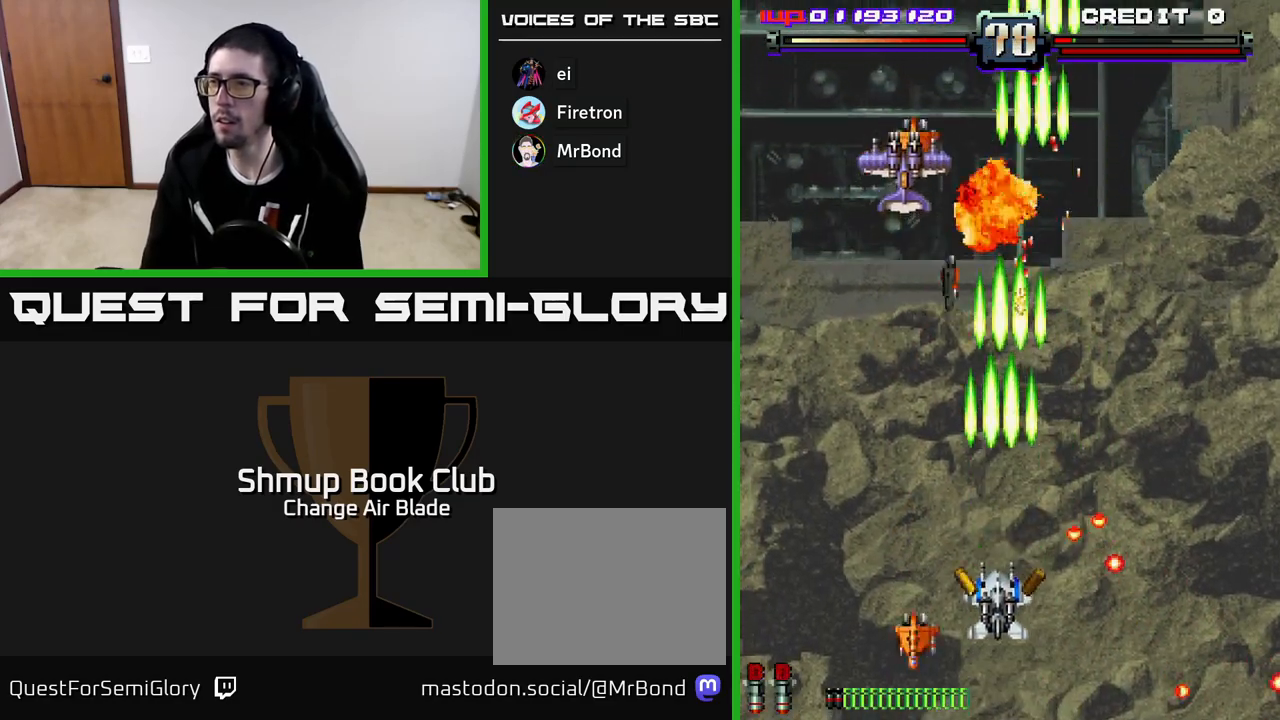
{"buttons": ["A", "DPAD_DOWN", "DPAD_LEFT"], "left_stick": "center", "right_stick": "center", "events": [[17, "DPAD_LEFT", "down"], [217, "DPAD_UP", "up"], [500, "DPAD_DOWN", "down"]]}
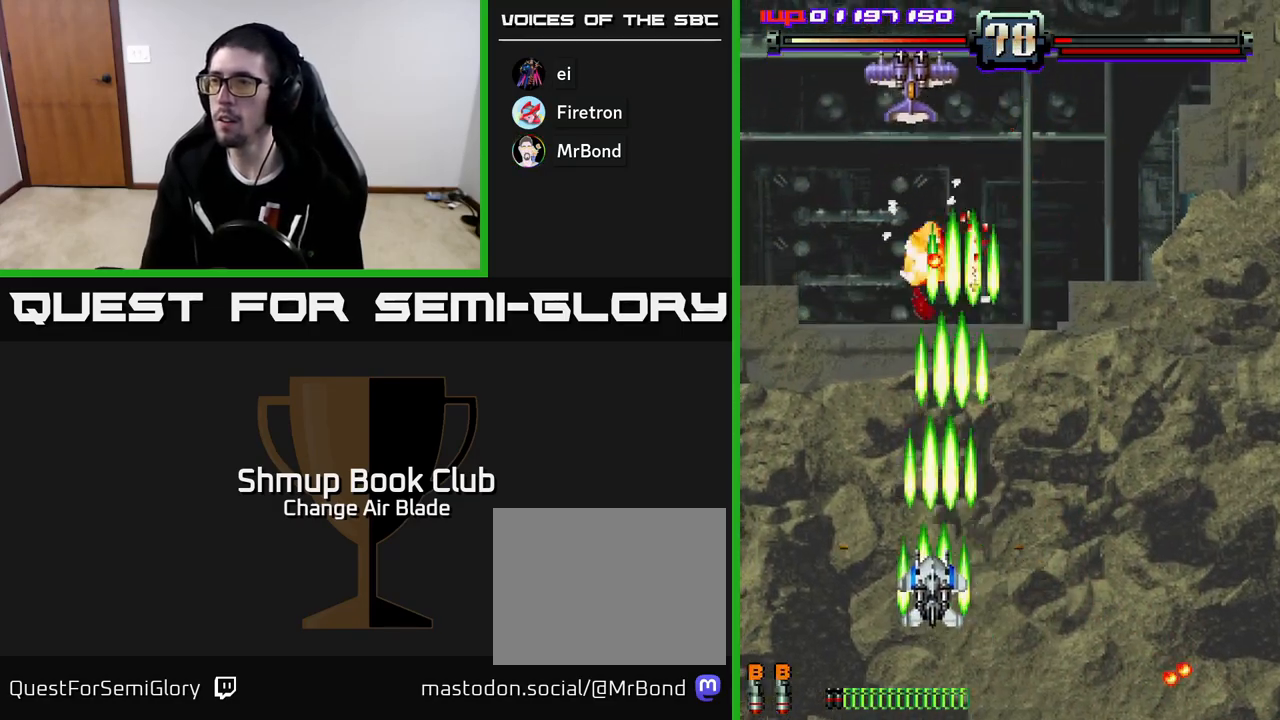
{"buttons": ["A", "DPAD_RIGHT"], "left_stick": "center", "right_stick": "center", "events": [[217, "DPAD_LEFT", "up"], [300, "DPAD_LEFT", "down"], [350, "DPAD_LEFT", "up"], [367, "DPAD_DOWN", "up"], [417, "DPAD_UP", "down"], [433, "DPAD_RIGHT", "down"], [467, "DPAD_UP", "up"]]}
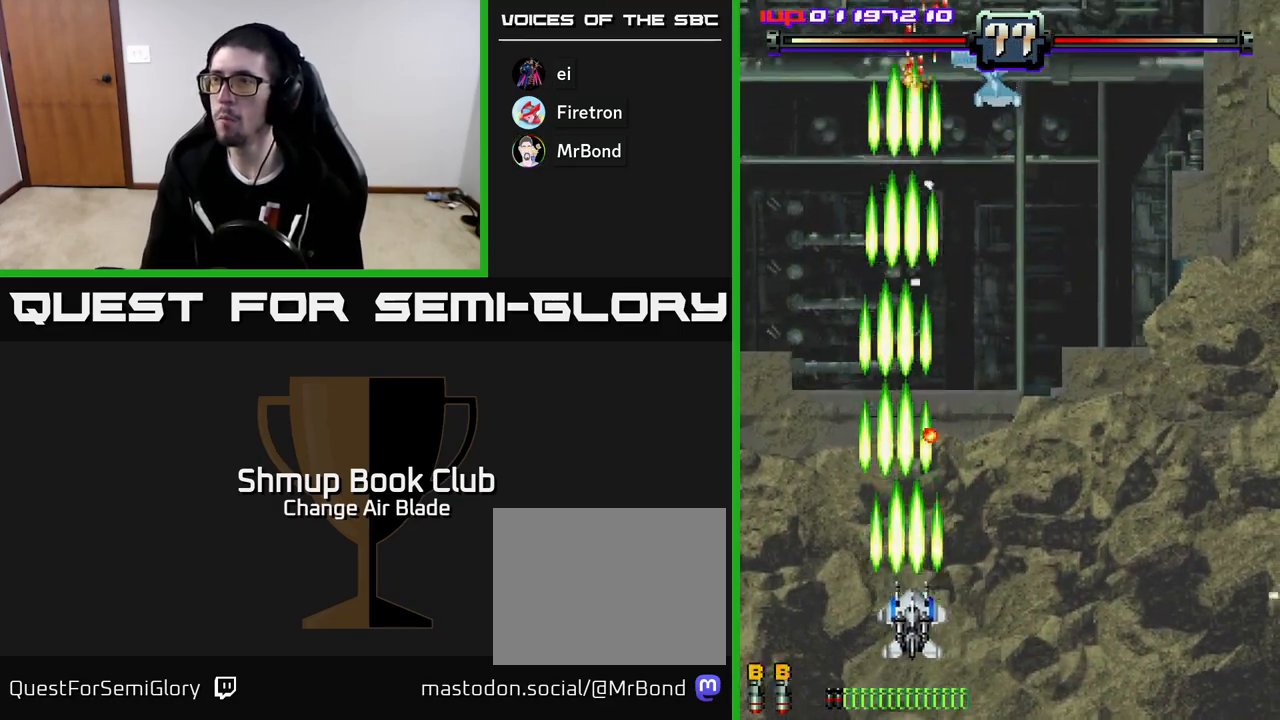
{"buttons": ["A", "DPAD_UP", "DPAD_RIGHT"], "left_stick": "center", "right_stick": "center", "events": [[333, "DPAD_UP", "down"]]}
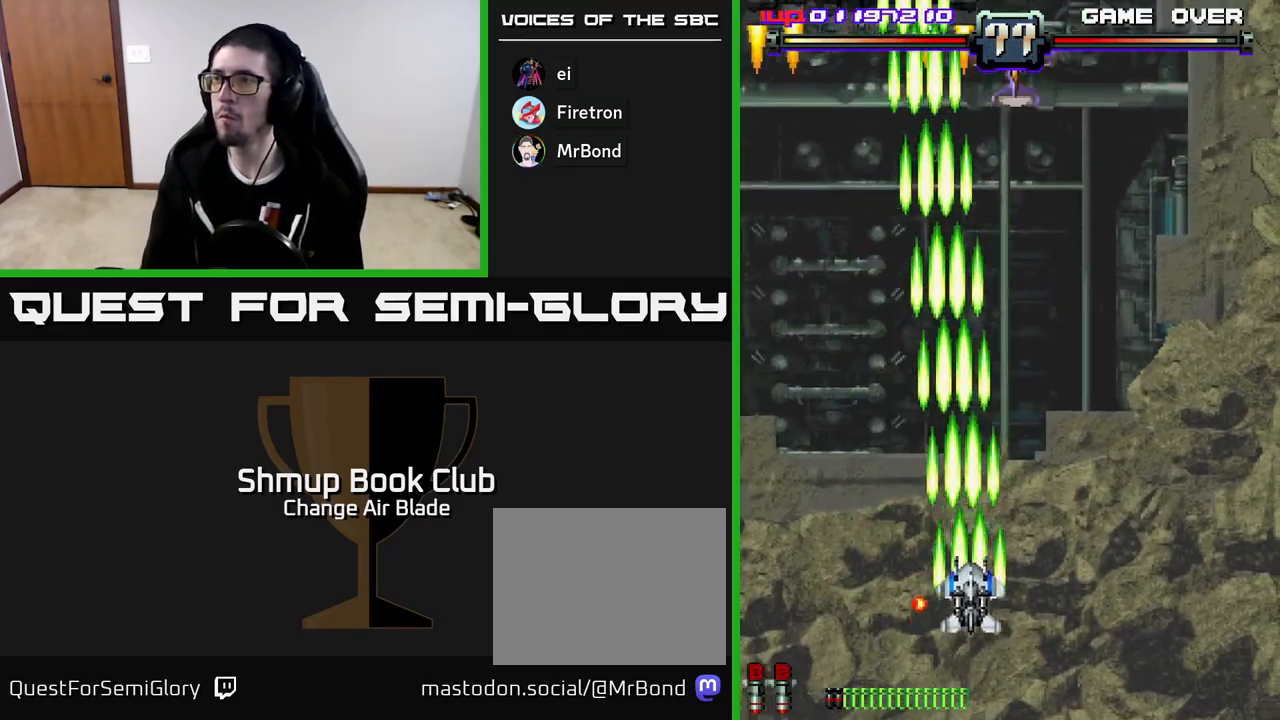
{"buttons": ["A", "DPAD_UP"], "left_stick": "center", "right_stick": "center", "events": [[200, "DPAD_RIGHT", "up"]]}
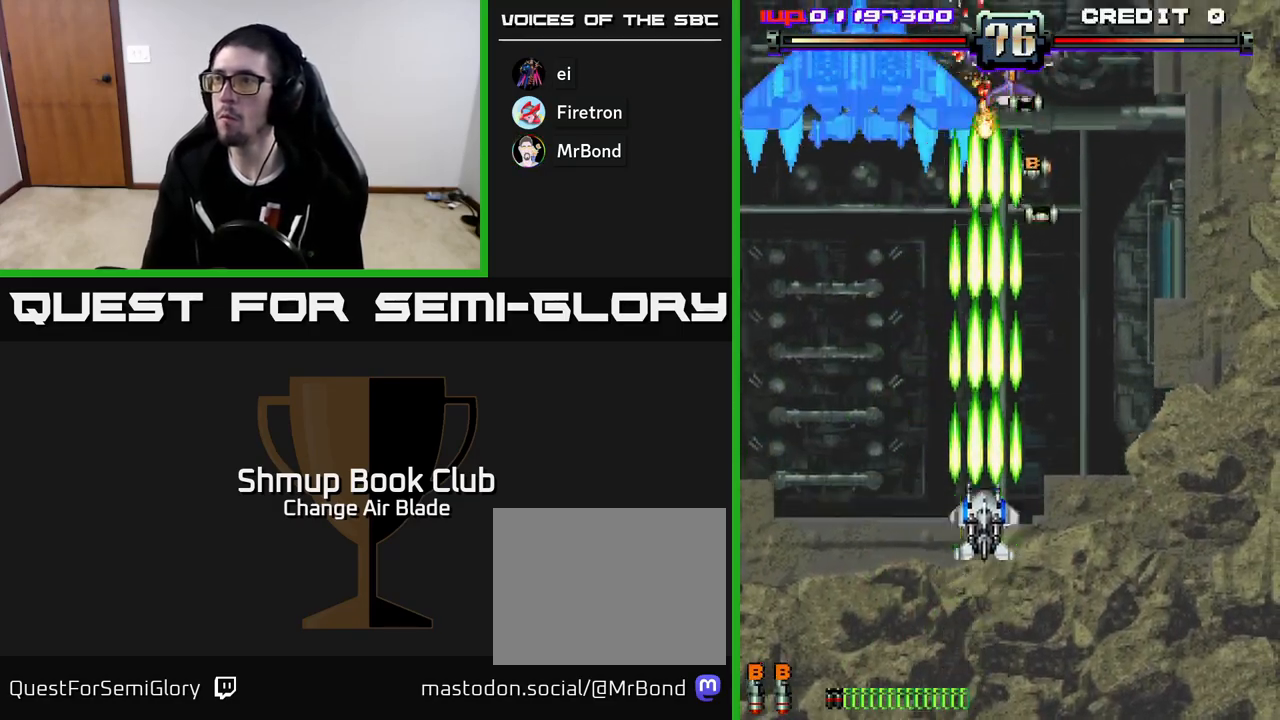
{"buttons": ["A", "DPAD_UP", "DPAD_RIGHT"], "left_stick": "center", "right_stick": "center", "events": [[133, "DPAD_UP", "up"], [150, "DPAD_RIGHT", "down"], [217, "DPAD_DOWN", "down"], [383, "DPAD_DOWN", "up"], [500, "DPAD_UP", "down"]]}
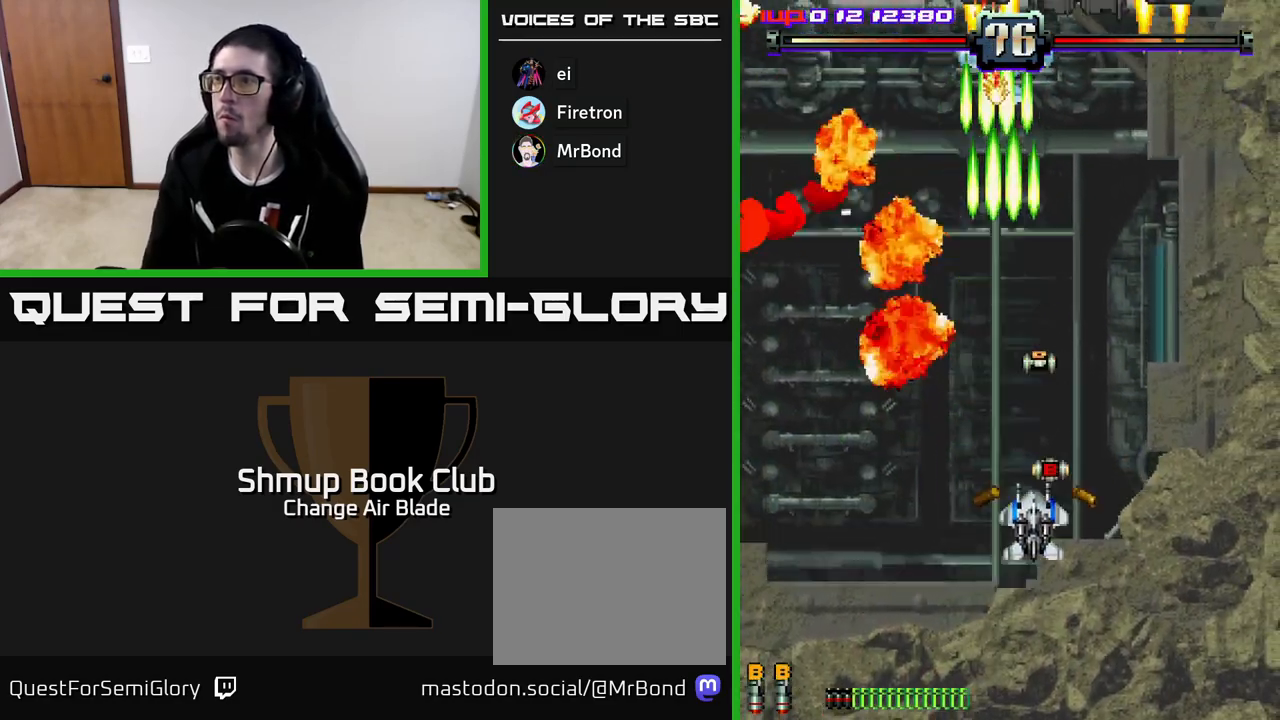
{"buttons": ["A", "DPAD_DOWN"], "left_stick": "center", "right_stick": "center", "events": [[50, "DPAD_RIGHT", "up"], [200, "DPAD_LEFT", "down"], [350, "DPAD_UP", "up"], [367, "DPAD_LEFT", "up"], [400, "DPAD_DOWN", "down"]]}
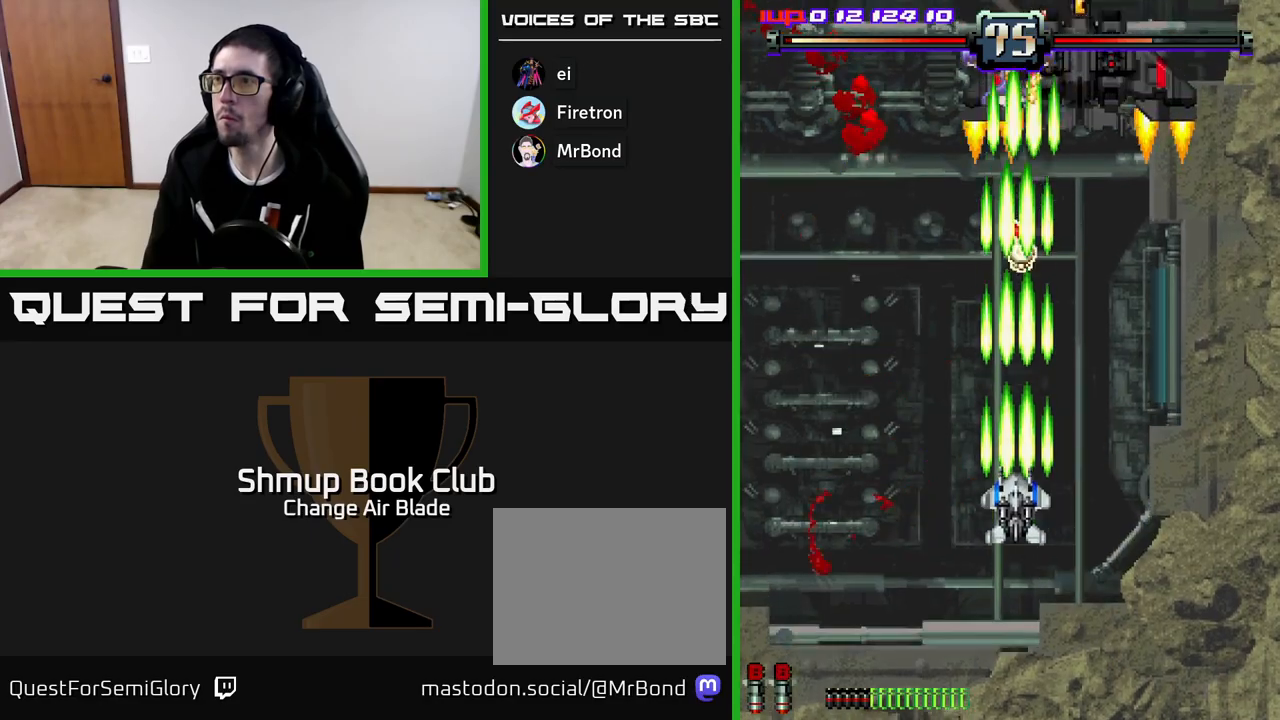
{"buttons": ["A", "DPAD_UP"], "left_stick": "center", "right_stick": "center", "events": [[217, "DPAD_RIGHT", "down"], [233, "DPAD_DOWN", "up"], [317, "DPAD_RIGHT", "up"], [333, "DPAD_UP", "down"]]}
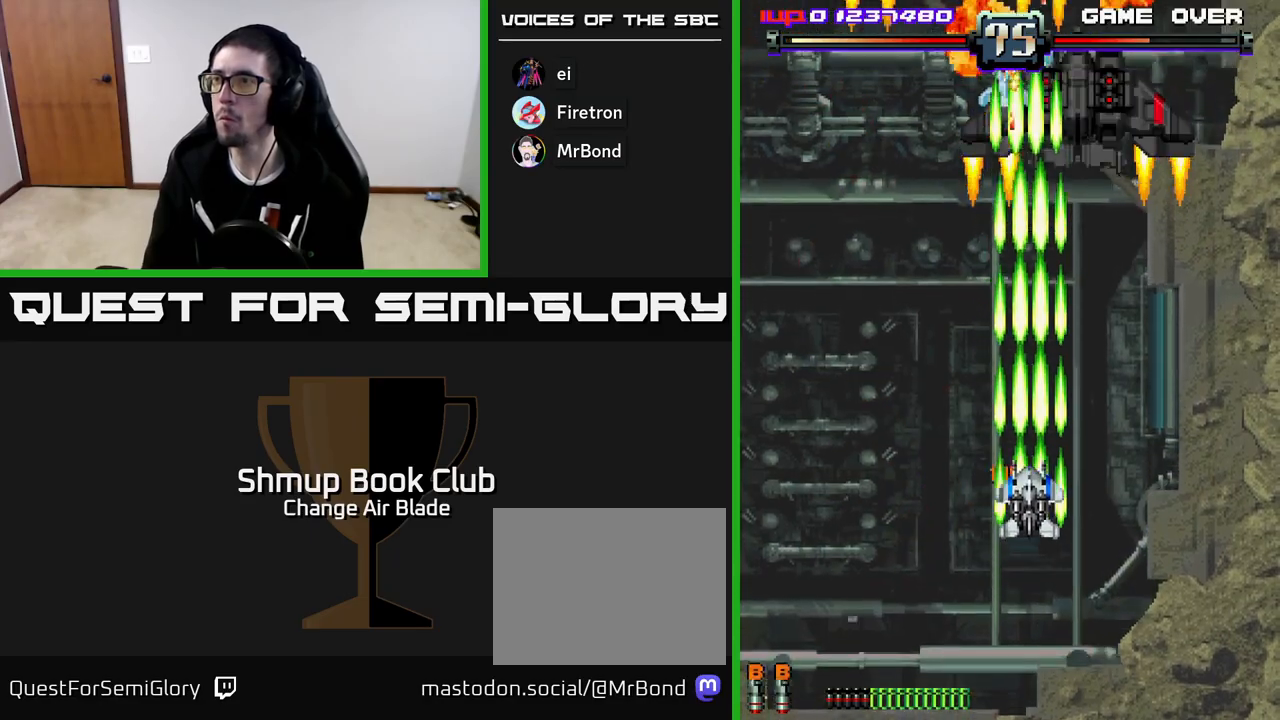
{"buttons": ["A", "DPAD_DOWN"], "left_stick": "center", "right_stick": "center", "events": [[100, "DPAD_LEFT", "down"], [133, "DPAD_UP", "up"], [167, "DPAD_DOWN", "down"], [333, "DPAD_LEFT", "up"]]}
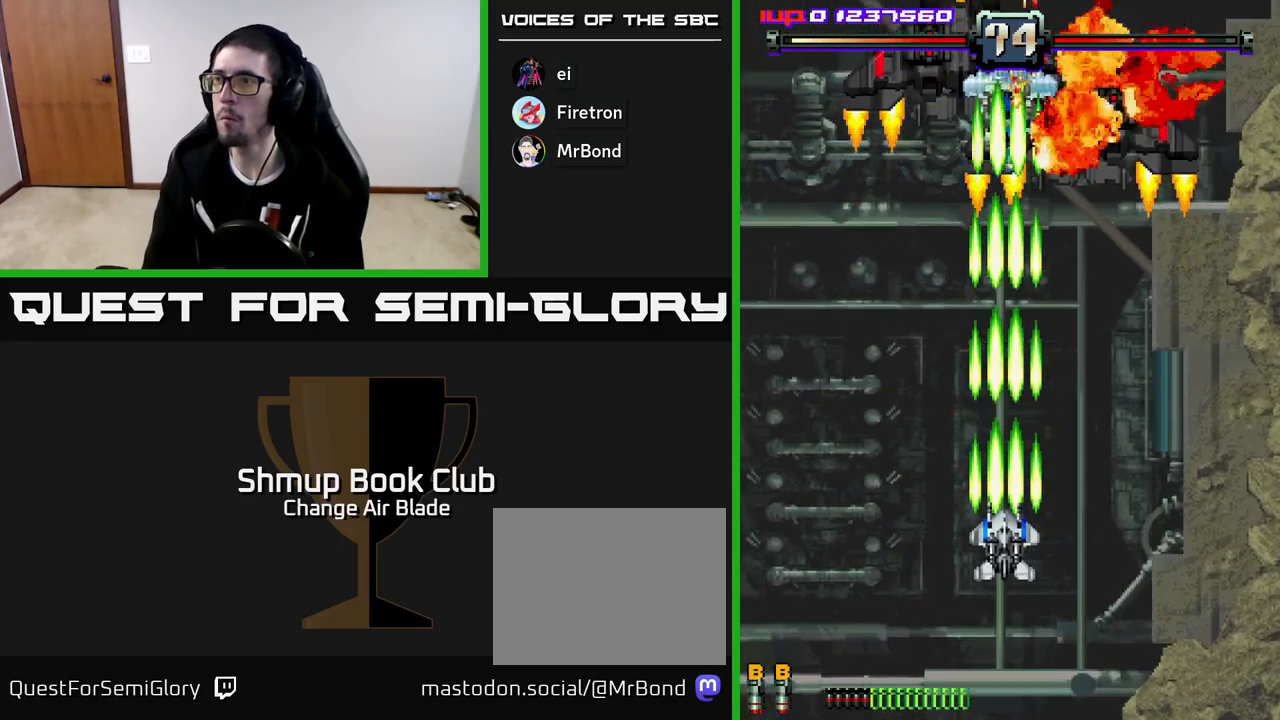
{"buttons": ["A"], "left_stick": "center", "right_stick": "center", "events": [[500, "DPAD_DOWN", "up"]]}